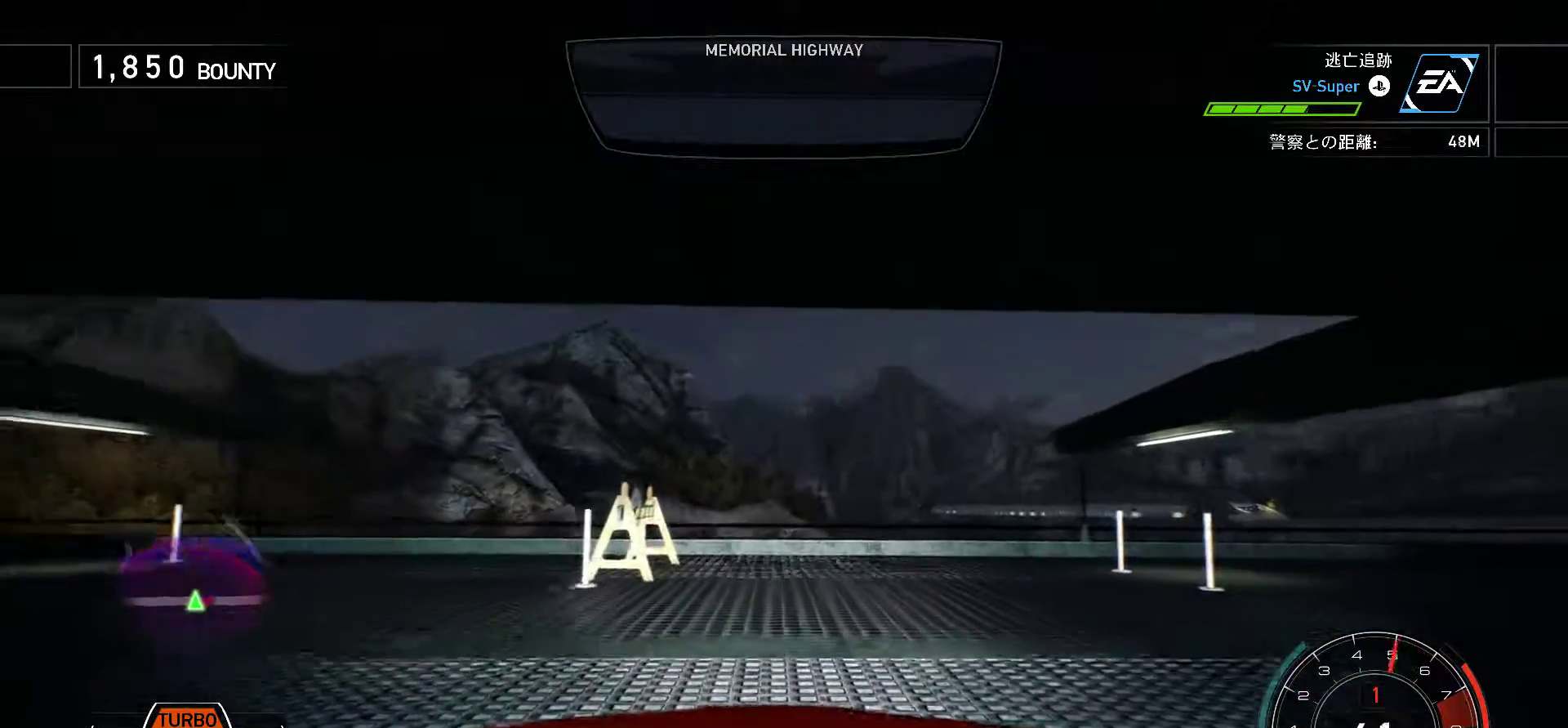
Gameplay with keyboard; each line is a JSON object with the keys held at the frame after it. "events" lists presses ("down") and releases ("up") of ".", "/", "0", "1", "2", "3", "4", "5", "6", "7", "8", "9", "a", "alt", "b", "c", "caps_lock", "comma", "ctrl", "d", "e", "escape", "f", "f1", "f10", "f11", "f12", "f2", "f3", "f4", "f5", "f6", "f7", "f8", "f9", "g", "h", "i", "j", "k", "l", "m", "n", "o", "p", "q", "r", "s", "semicolon", "shift", "space", "t", "tab", "u", "v", "w", "x", "y" and "z" between this image and that frame as [ms after this image, input, new state], when the widget could be followed in between. No other keys are recorded. Mouse input is not recorded.
{"keys": ["f"], "events": [[50, "k", "up"], [217, "k", "down"], [283, "k", "up"]]}
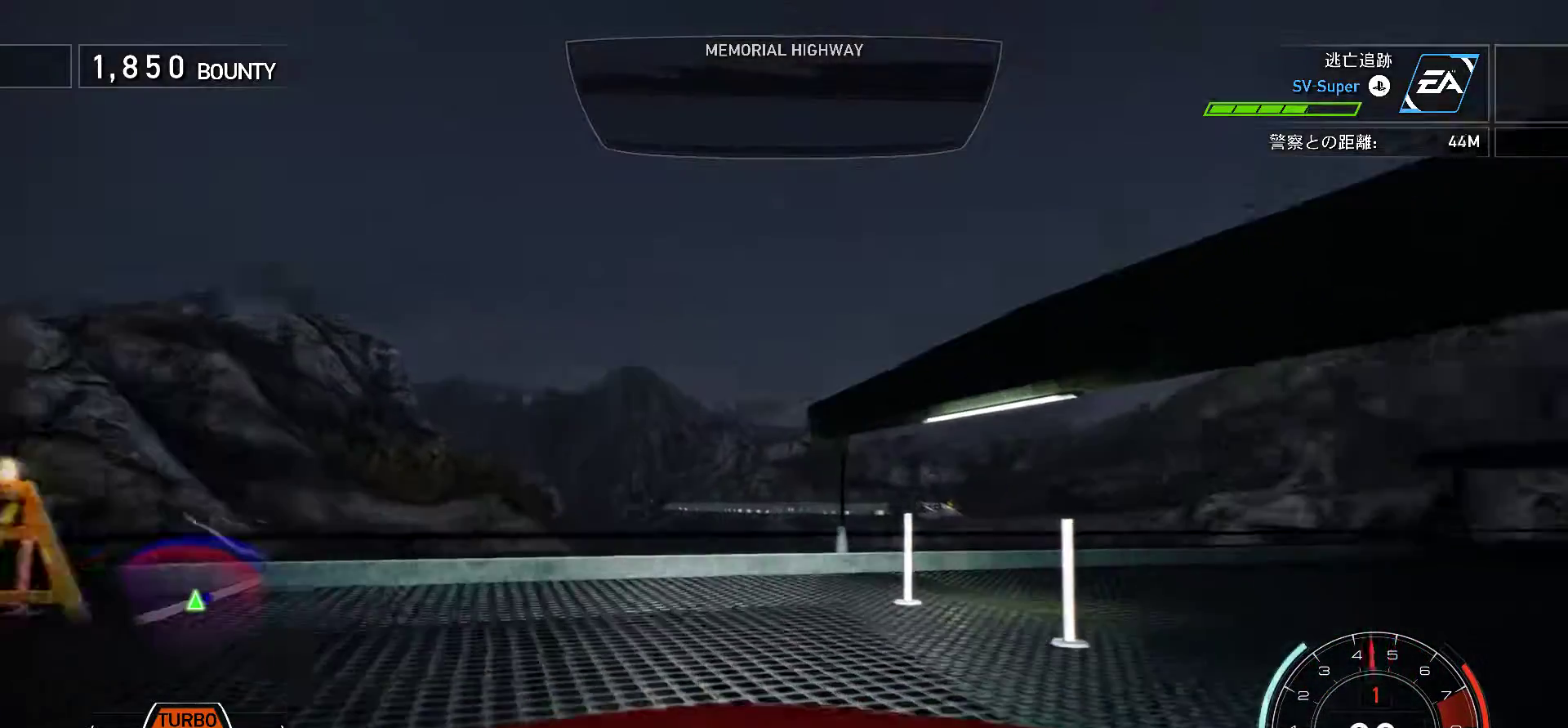
{"keys": ["k"], "events": [[100, "k", "down"], [150, "k", "up"], [167, "f", "up"], [283, "k", "down"], [367, "k", "up"], [500, "k", "down"]]}
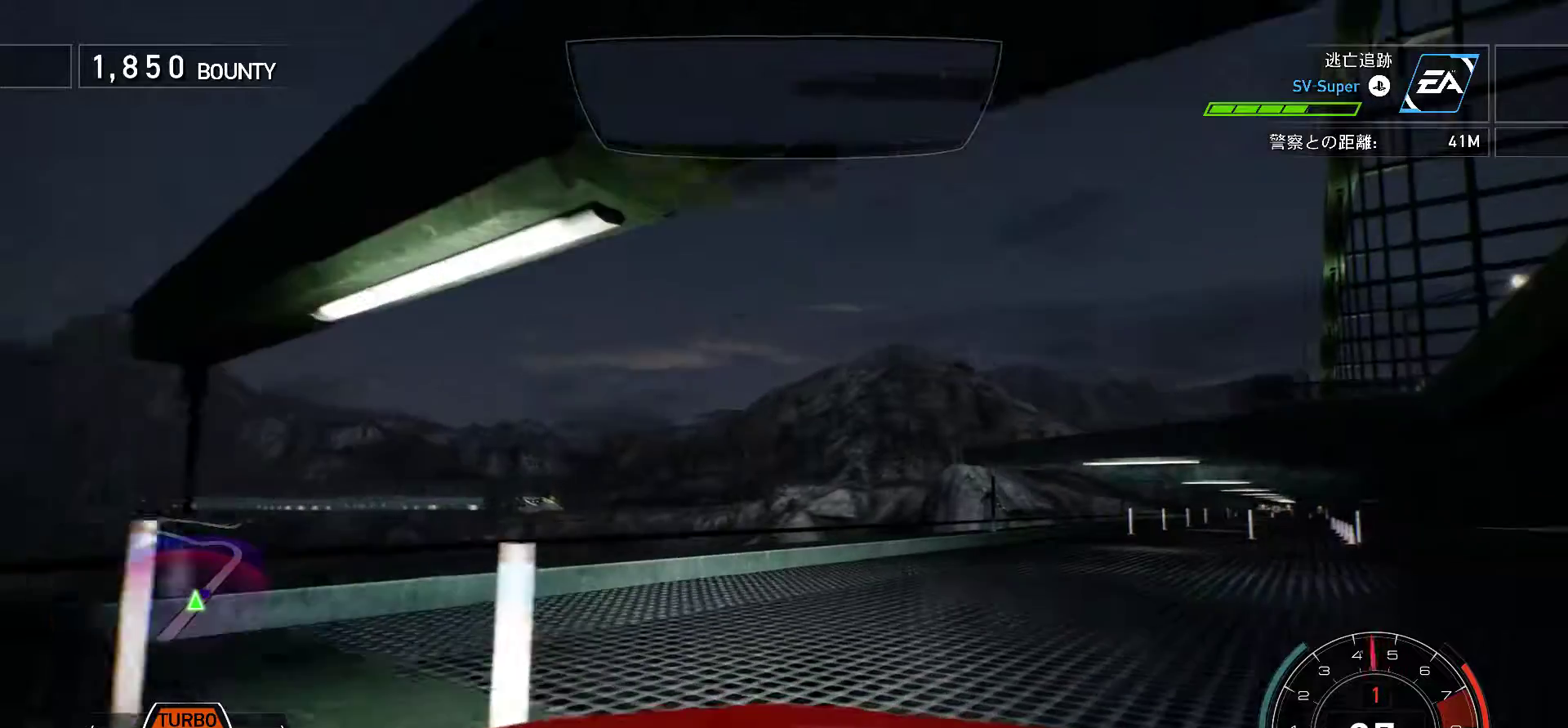
{"keys": ["f"], "events": [[50, "k", "up"], [183, "k", "down"], [250, "k", "up"], [383, "f", "down"], [383, "k", "down"], [433, "k", "up"]]}
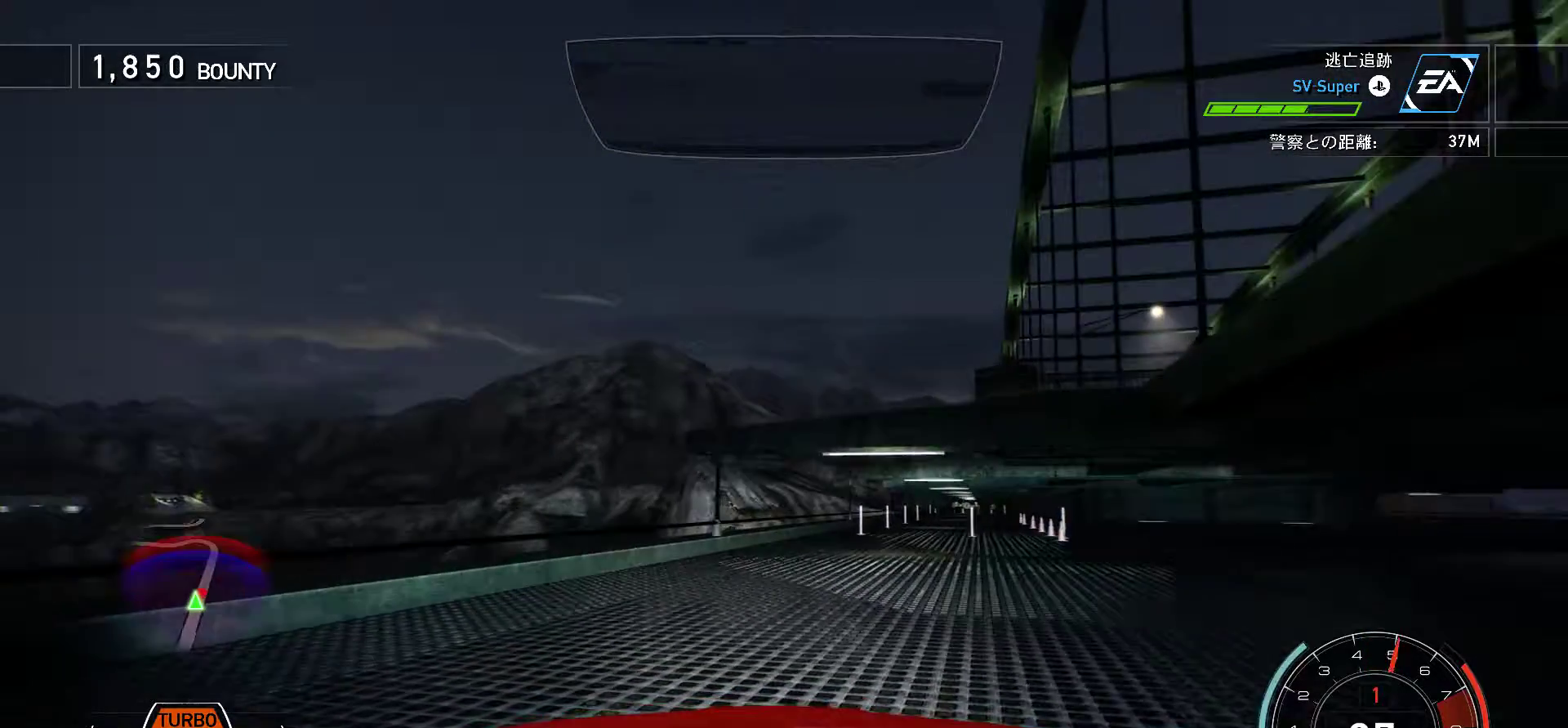
{"keys": [], "events": [[17, "f", "up"], [50, "k", "down"], [133, "k", "up"], [250, "k", "down"], [317, "k", "up"], [433, "k", "down"], [500, "k", "up"]]}
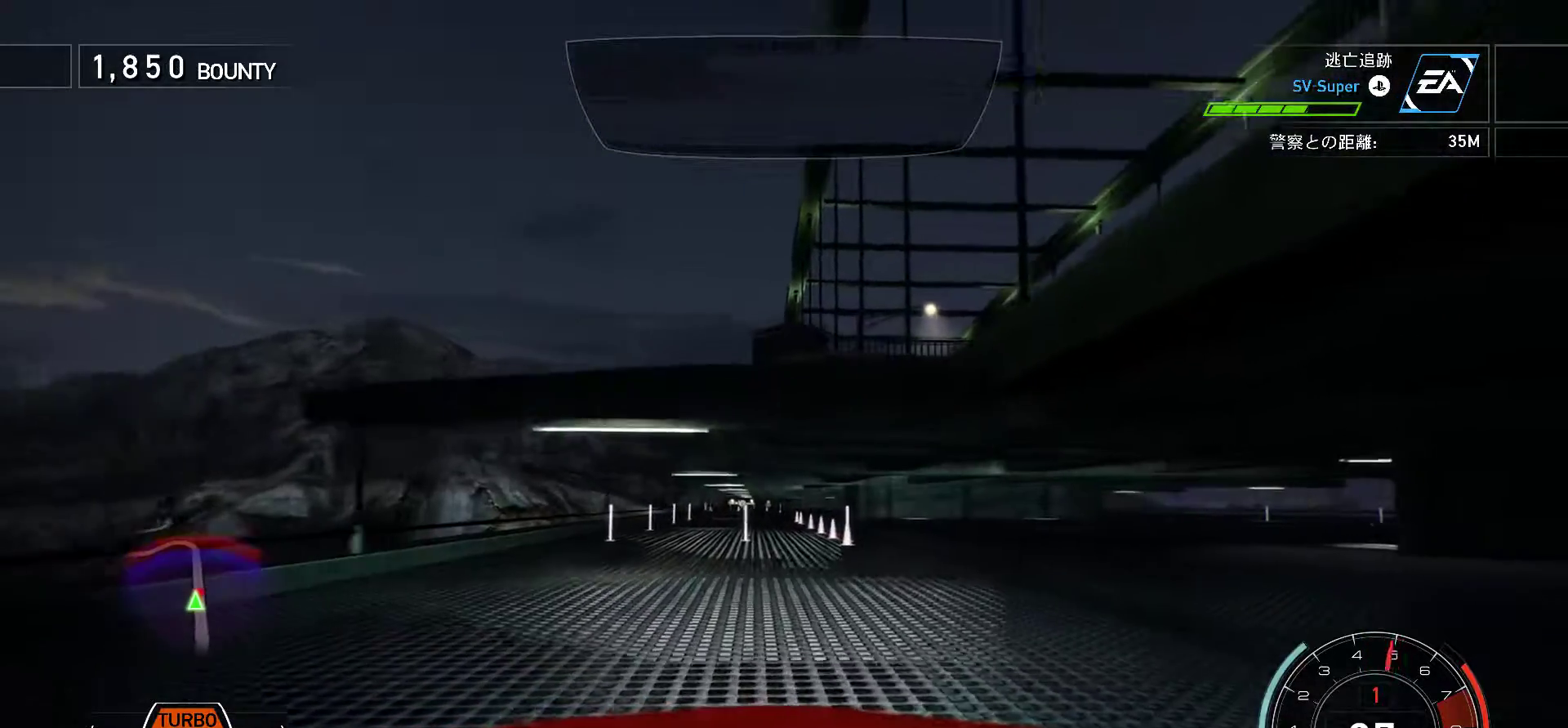
{"keys": ["k"], "events": [[117, "k", "down"], [200, "k", "up"], [300, "k", "down"], [400, "k", "up"], [500, "k", "down"]]}
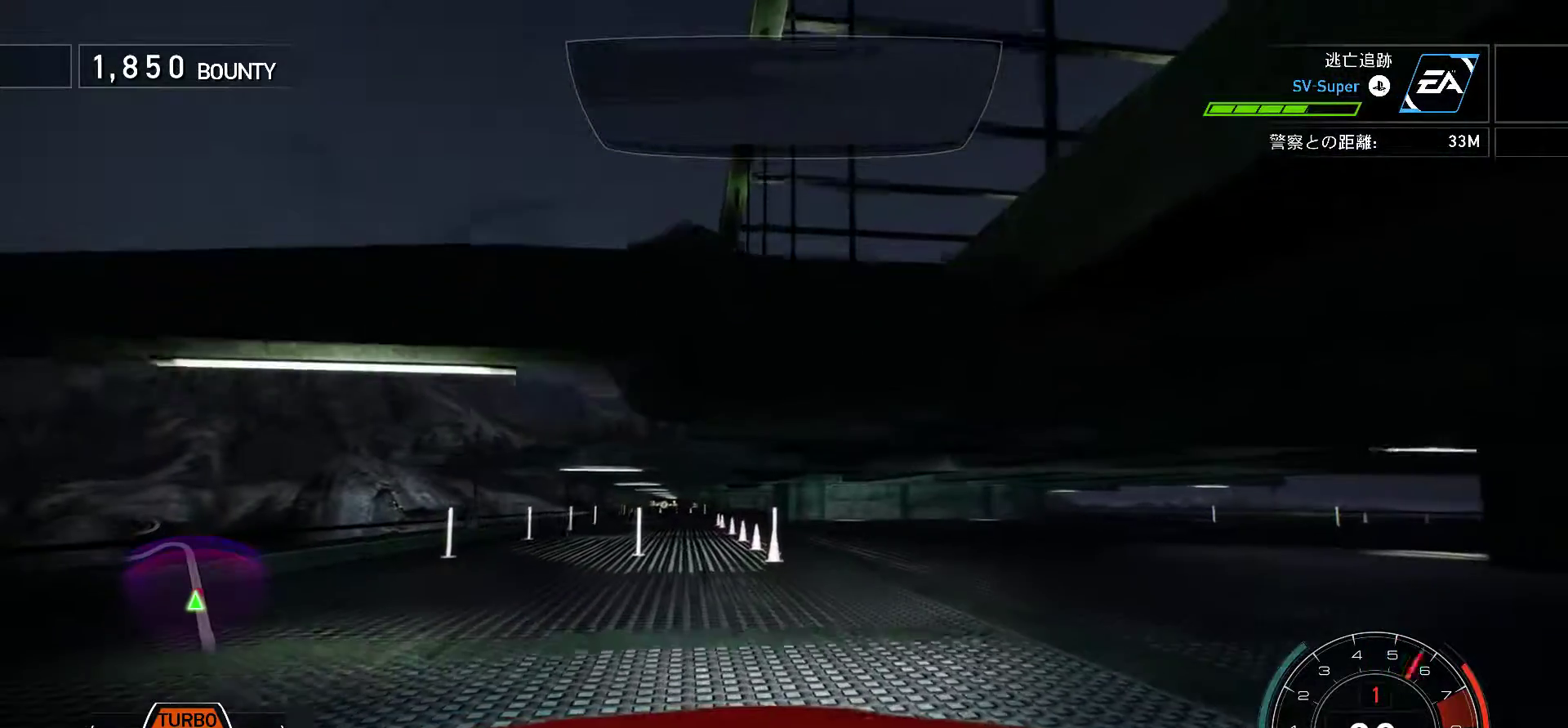
{"keys": [], "events": [[100, "k", "up"], [217, "k", "down"], [300, "k", "up"], [417, "k", "down"], [500, "k", "up"]]}
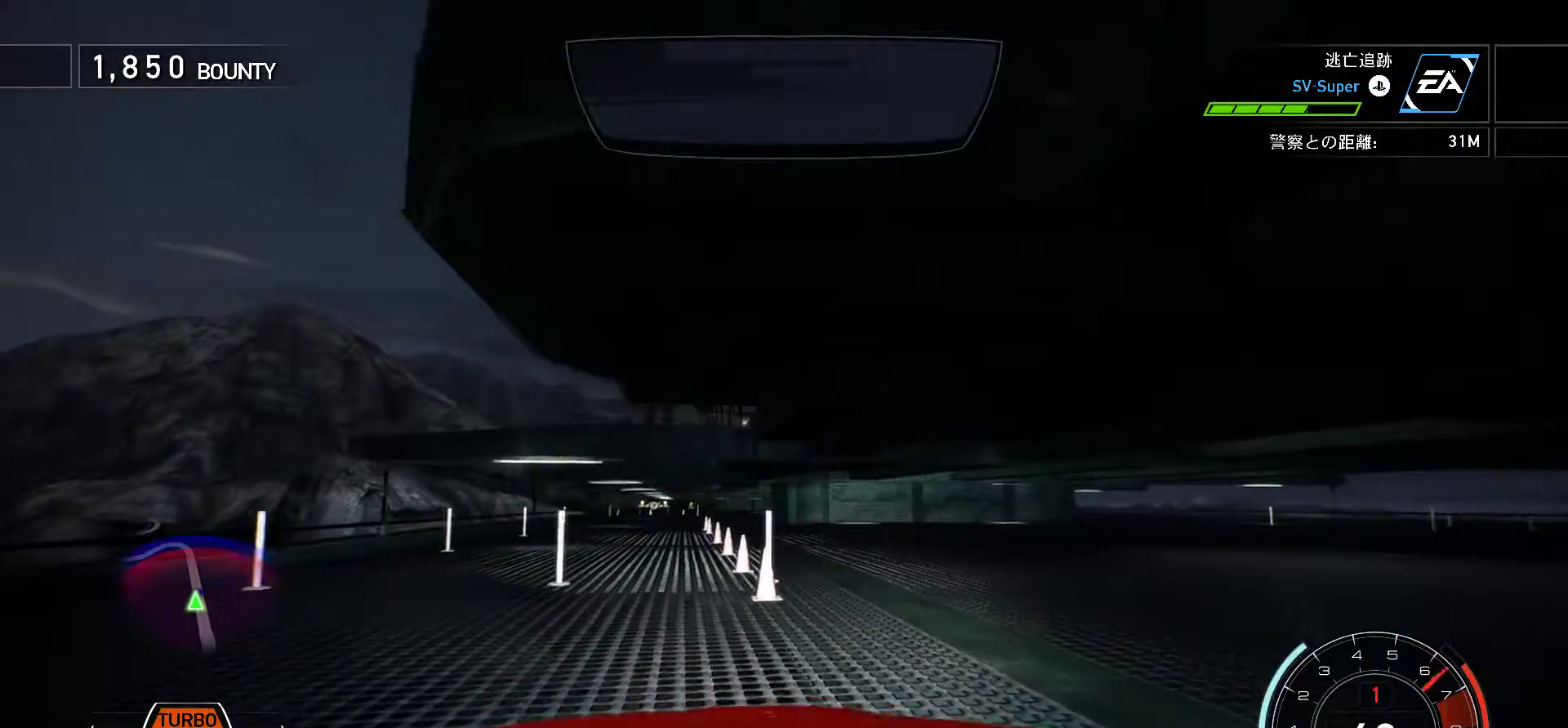
{"keys": ["k"], "events": [[100, "k", "down"], [183, "k", "up"], [300, "k", "down"], [367, "k", "up"], [483, "k", "down"]]}
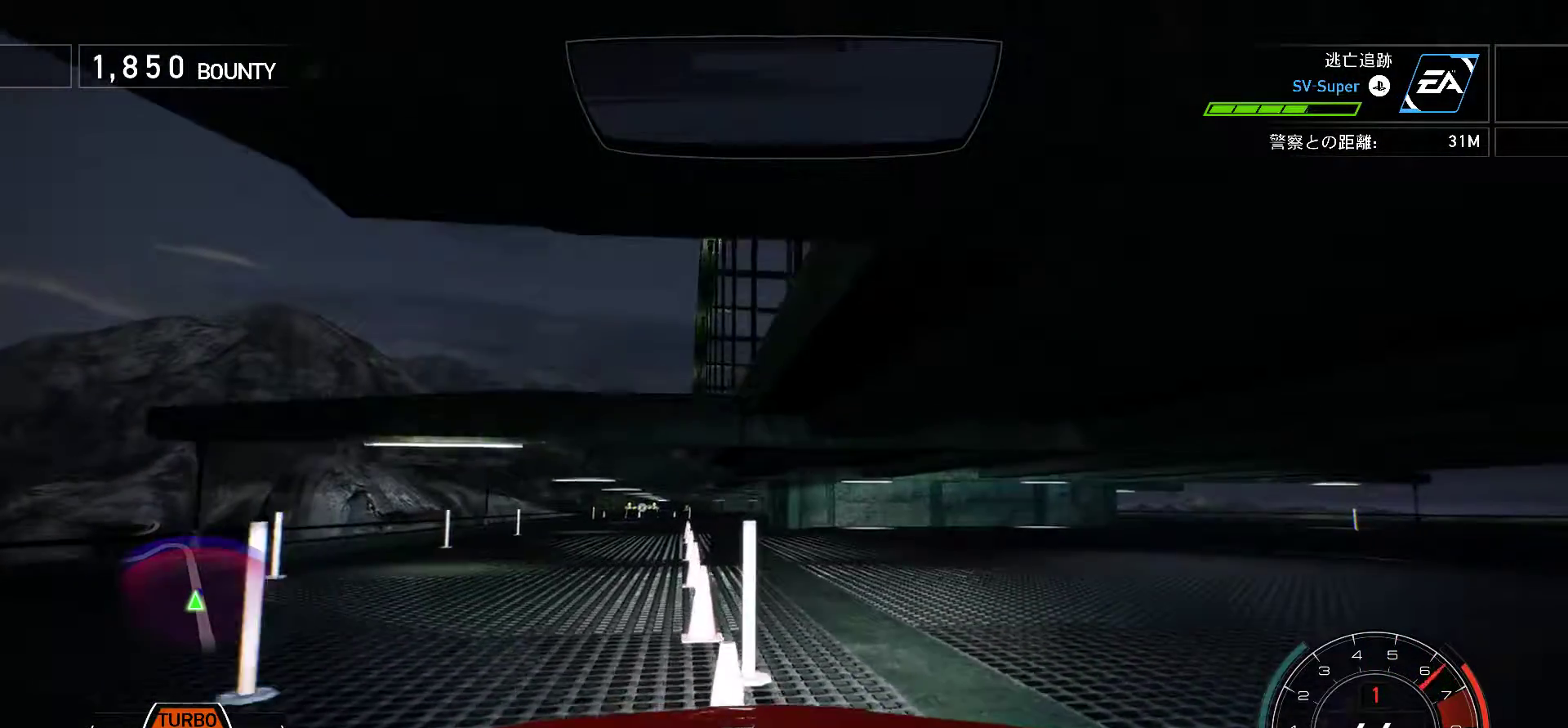
{"keys": [], "events": [[33, "s", "down"], [67, "k", "up"], [183, "k", "down"], [200, "s", "up"], [250, "k", "up"], [367, "k", "down"], [417, "s", "down"], [433, "k", "up"], [483, "s", "up"]]}
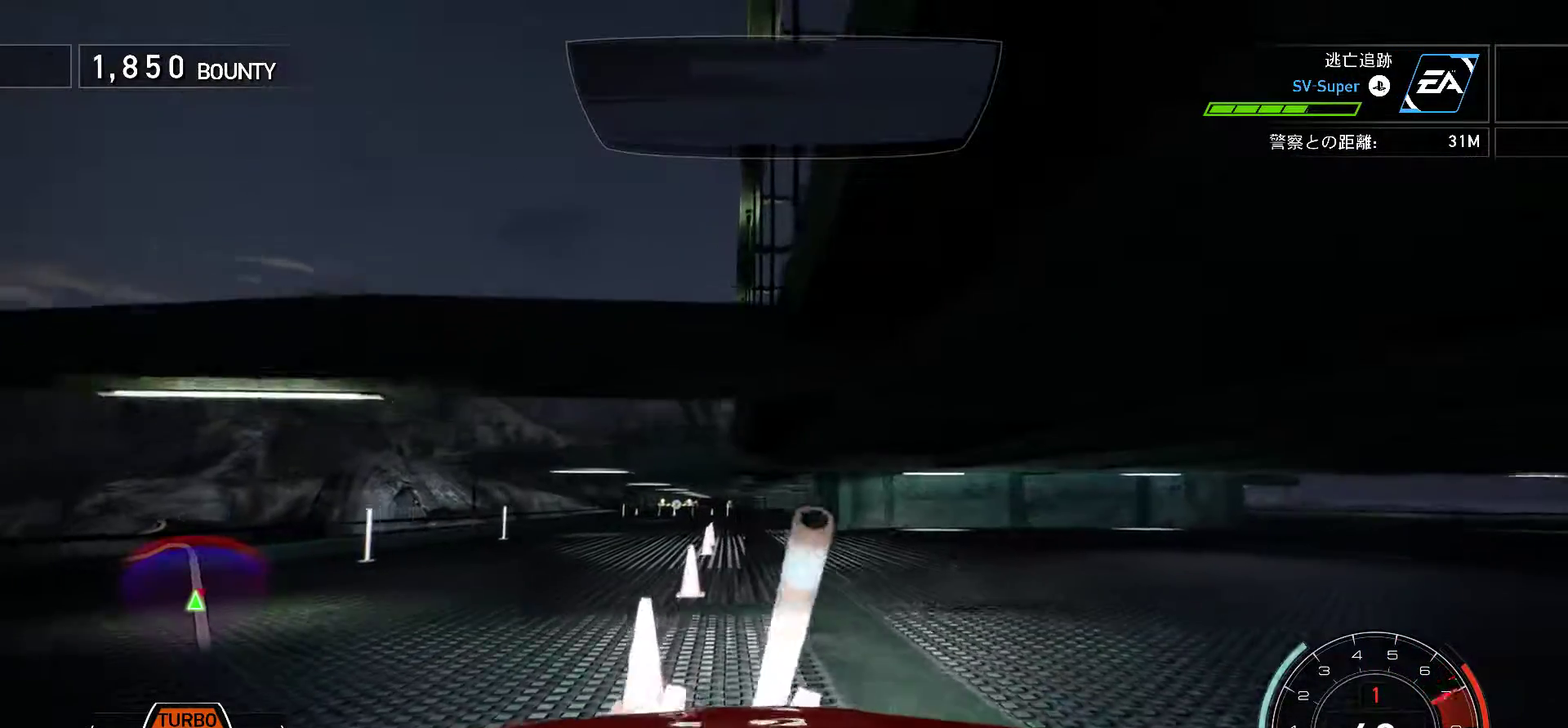
{"keys": ["k"], "events": [[67, "k", "down"], [117, "k", "up"], [250, "k", "down"], [300, "s", "down"], [333, "k", "up"], [450, "k", "down"], [450, "s", "up"]]}
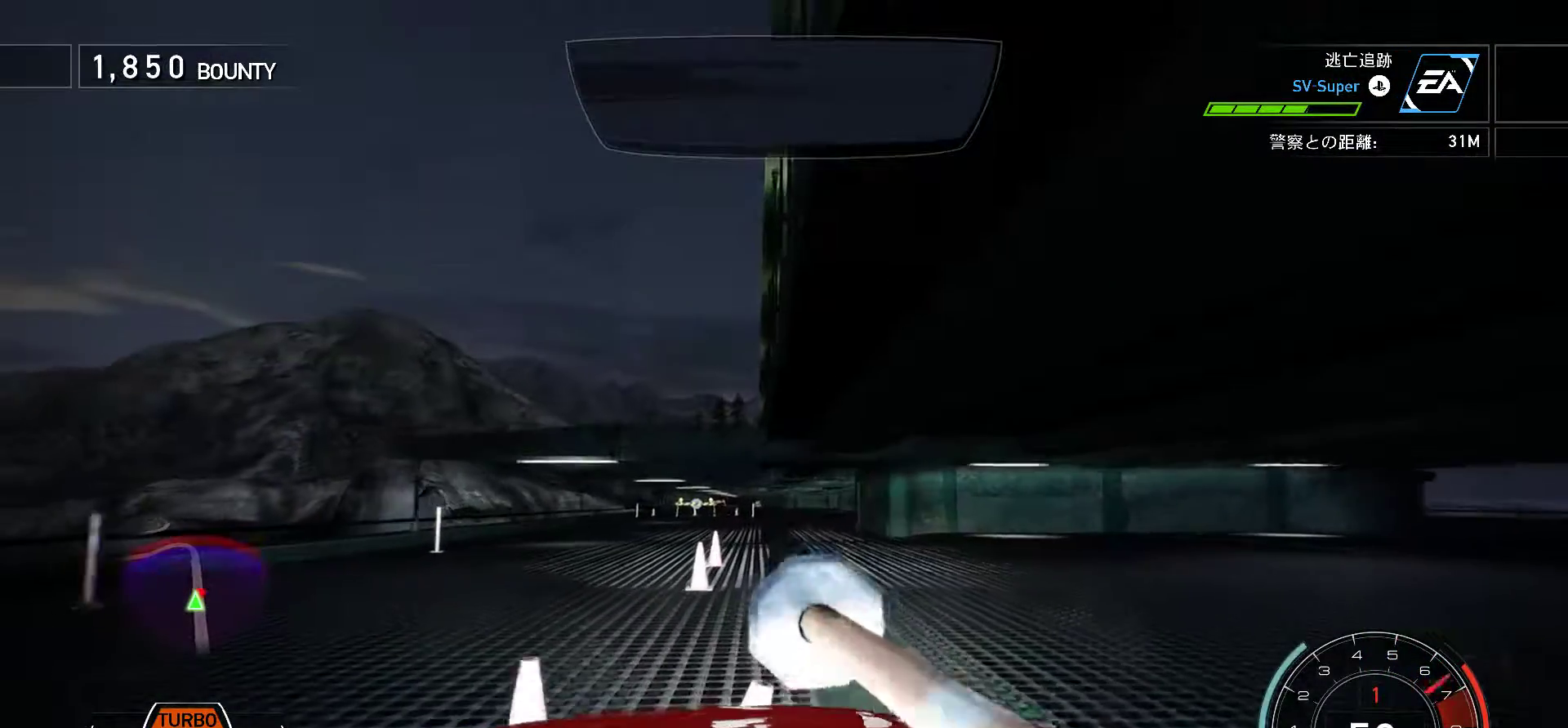
{"keys": [], "events": [[17, "k", "up"], [133, "k", "down"], [233, "k", "up"], [333, "k", "down"], [417, "k", "up"]]}
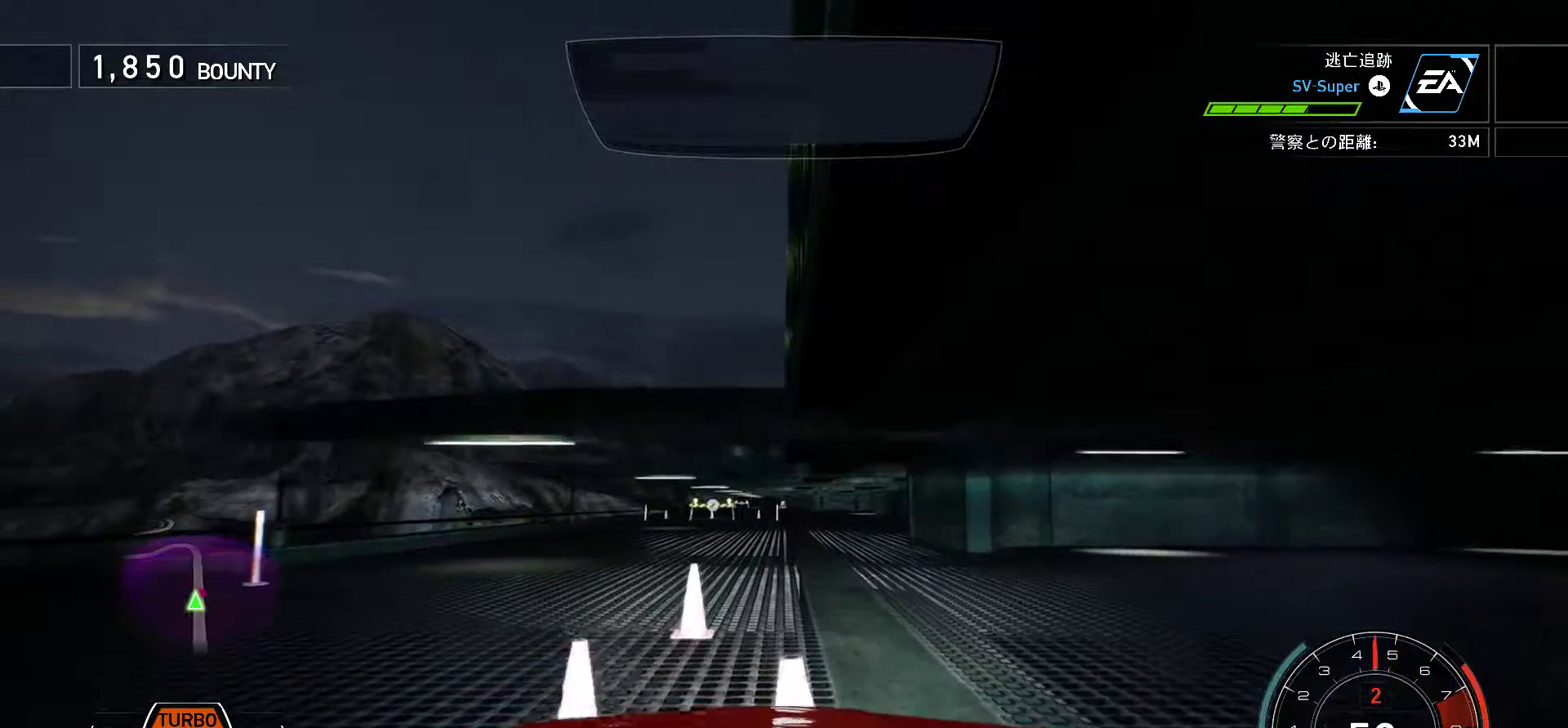
{"keys": [], "events": [[17, "k", "down"], [83, "k", "up"], [200, "k", "down"], [267, "k", "up"], [383, "k", "down"], [433, "k", "up"]]}
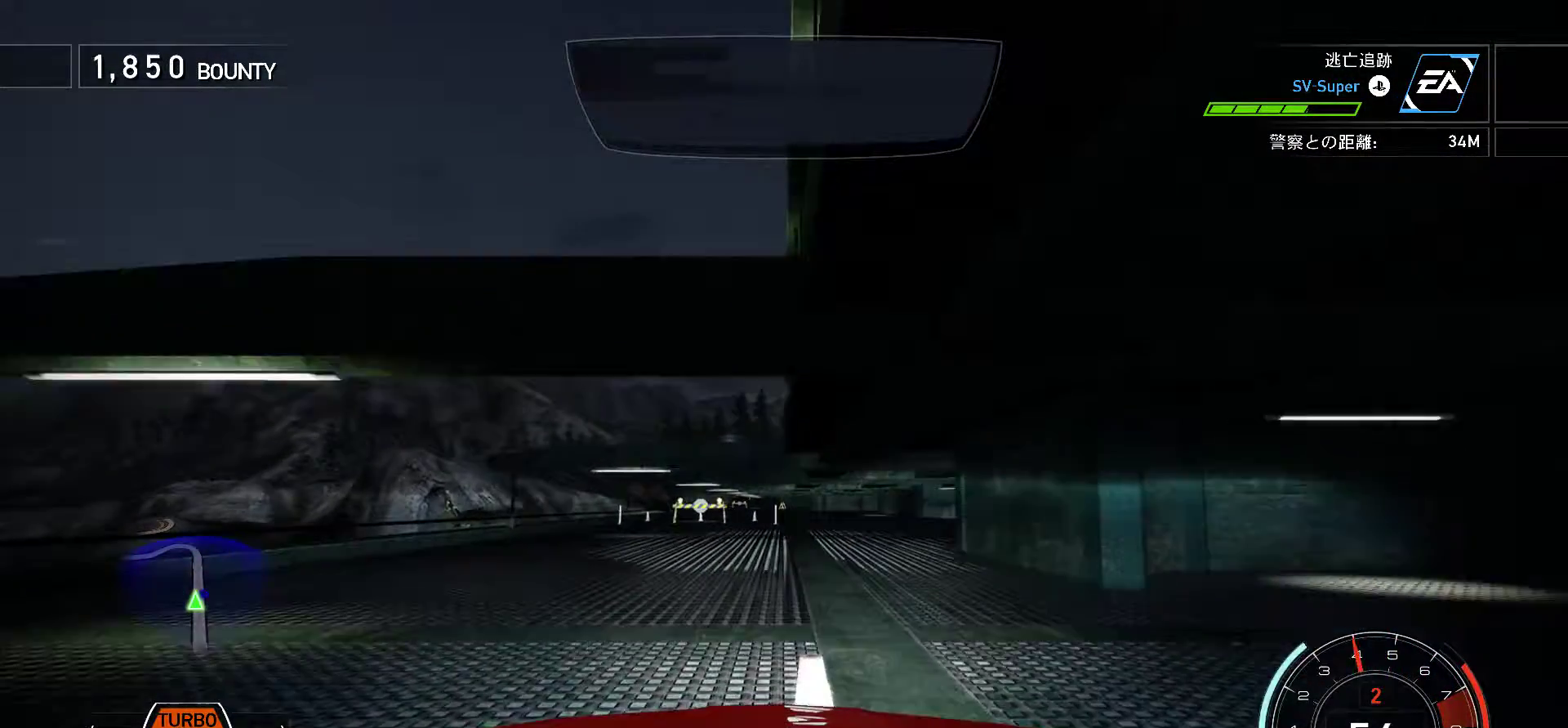
{"keys": [], "events": [[50, "k", "down"], [100, "k", "up"], [217, "k", "down"], [267, "k", "up"], [383, "k", "down"], [433, "k", "up"]]}
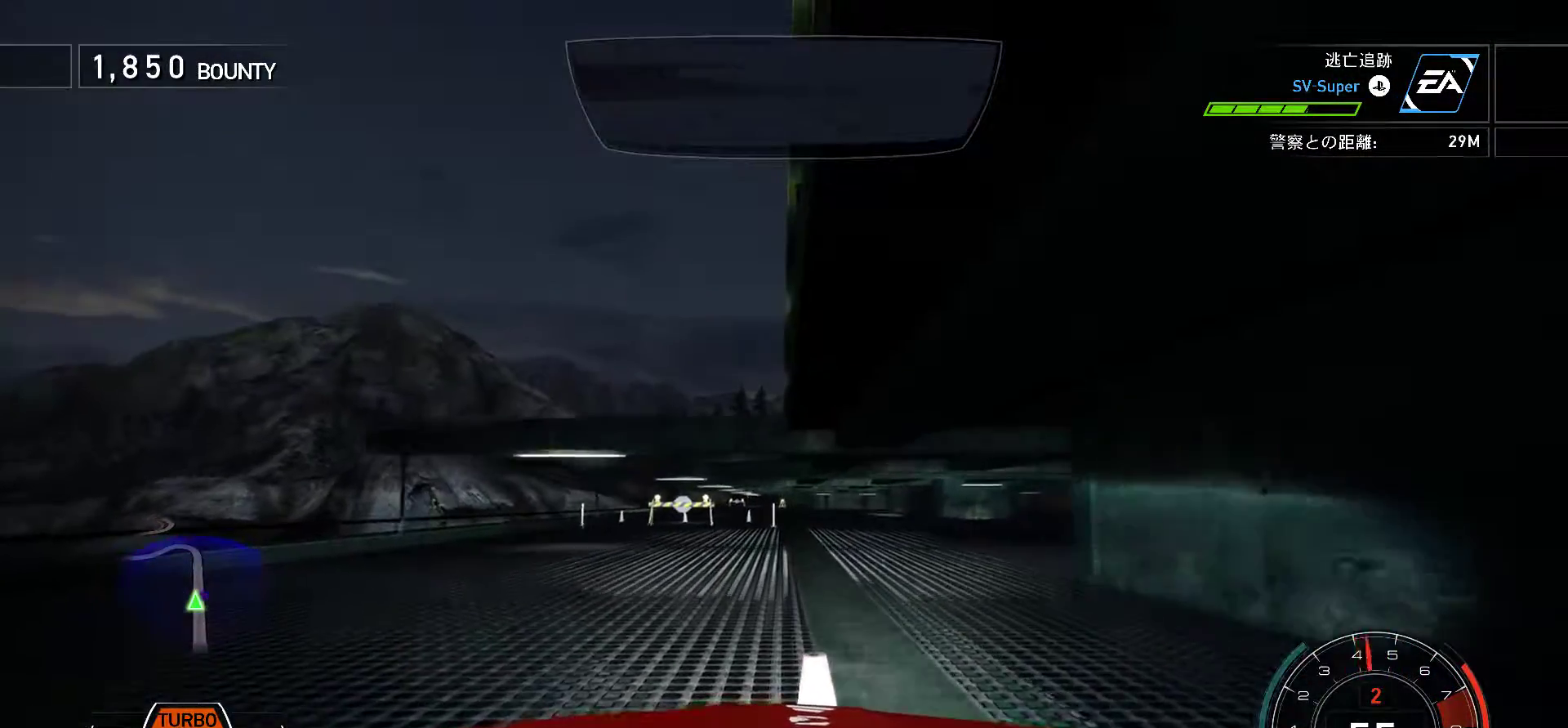
{"keys": ["f"], "events": [[83, "k", "down"], [117, "k", "up"], [233, "k", "down"], [317, "k", "up"], [367, "f", "down"], [400, "k", "down"], [467, "k", "up"]]}
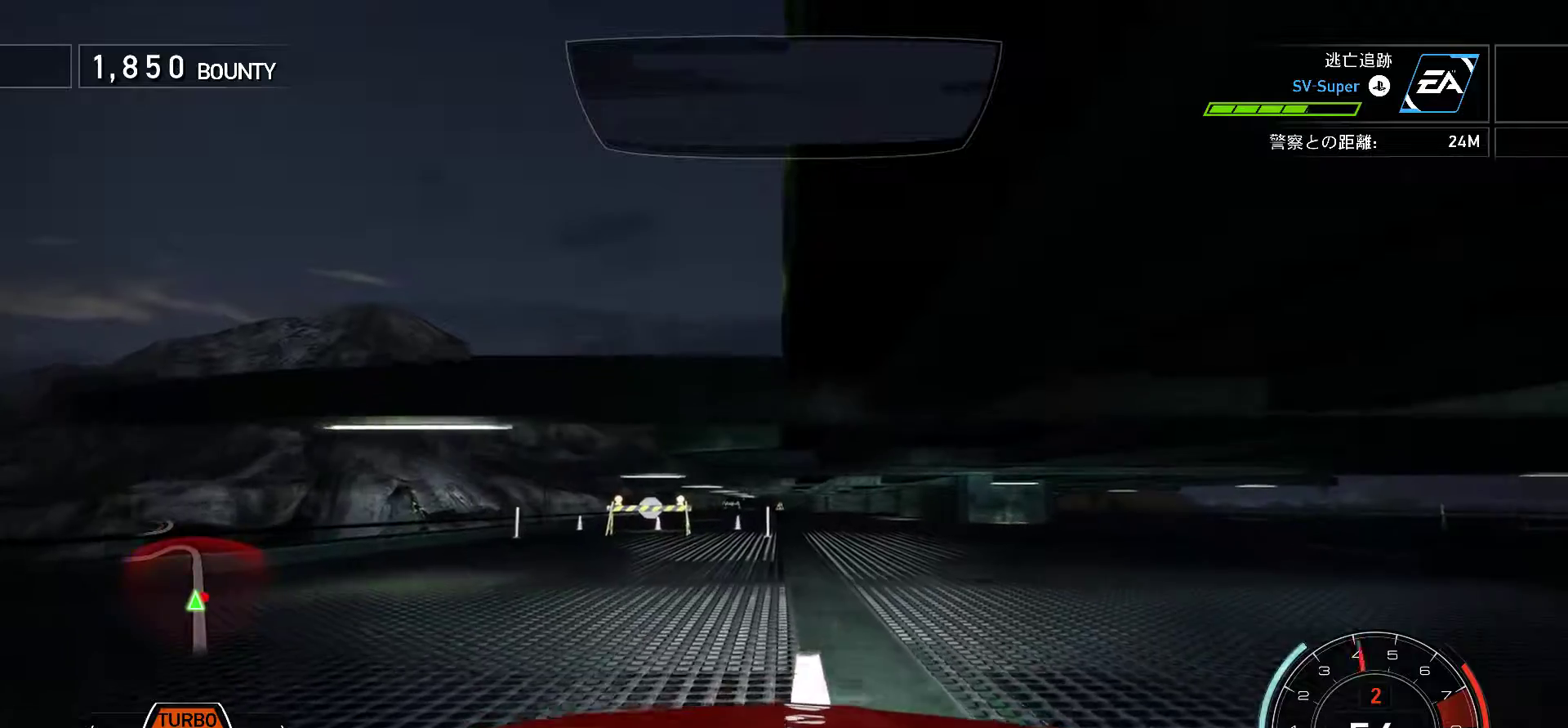
{"keys": ["f"], "events": [[83, "k", "down"], [133, "k", "up"], [250, "k", "down"], [317, "f", "up"], [317, "k", "up"], [417, "k", "down"], [483, "f", "down"], [483, "k", "up"]]}
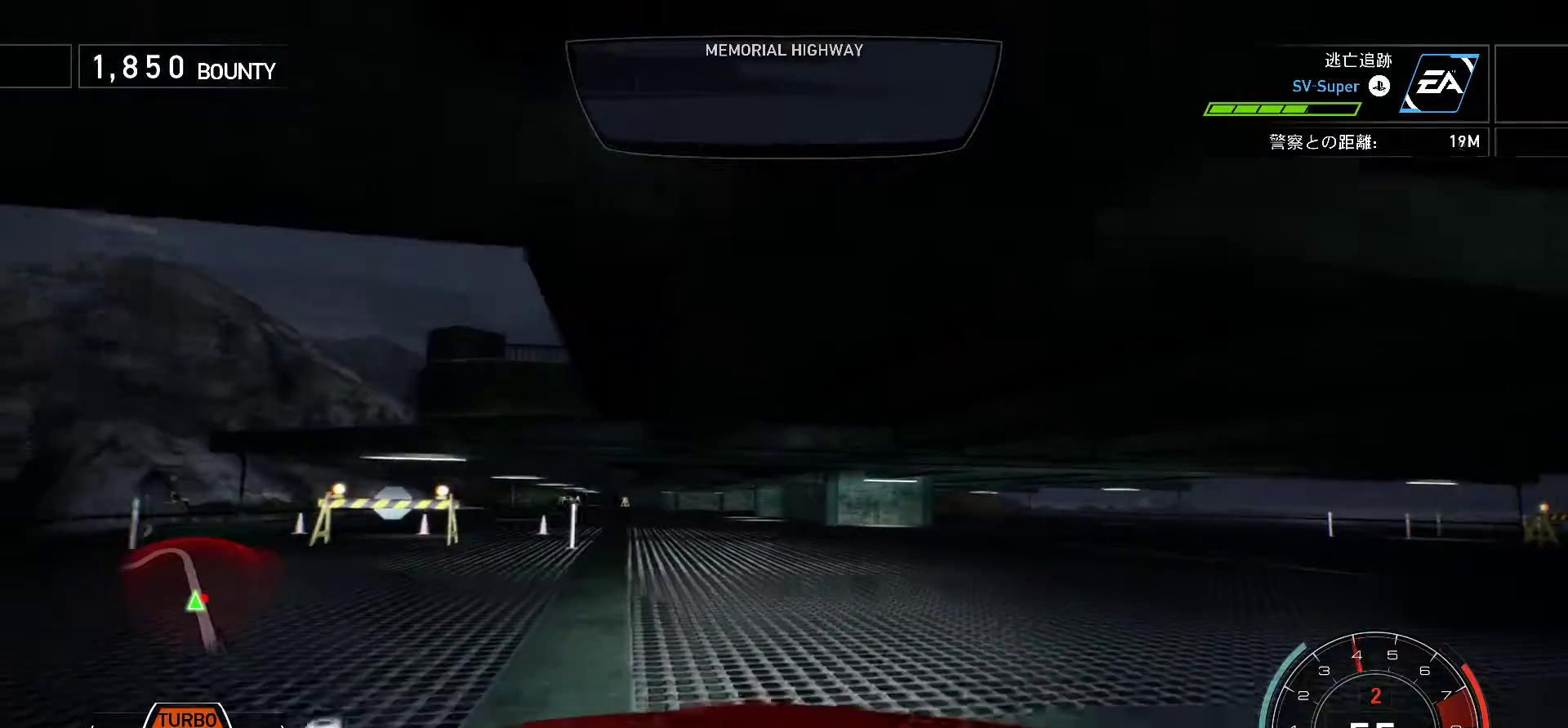
{"keys": ["k"], "events": [[117, "f", "up"], [117, "k", "down"], [183, "k", "up"], [283, "k", "down"], [367, "k", "up"], [500, "k", "down"]]}
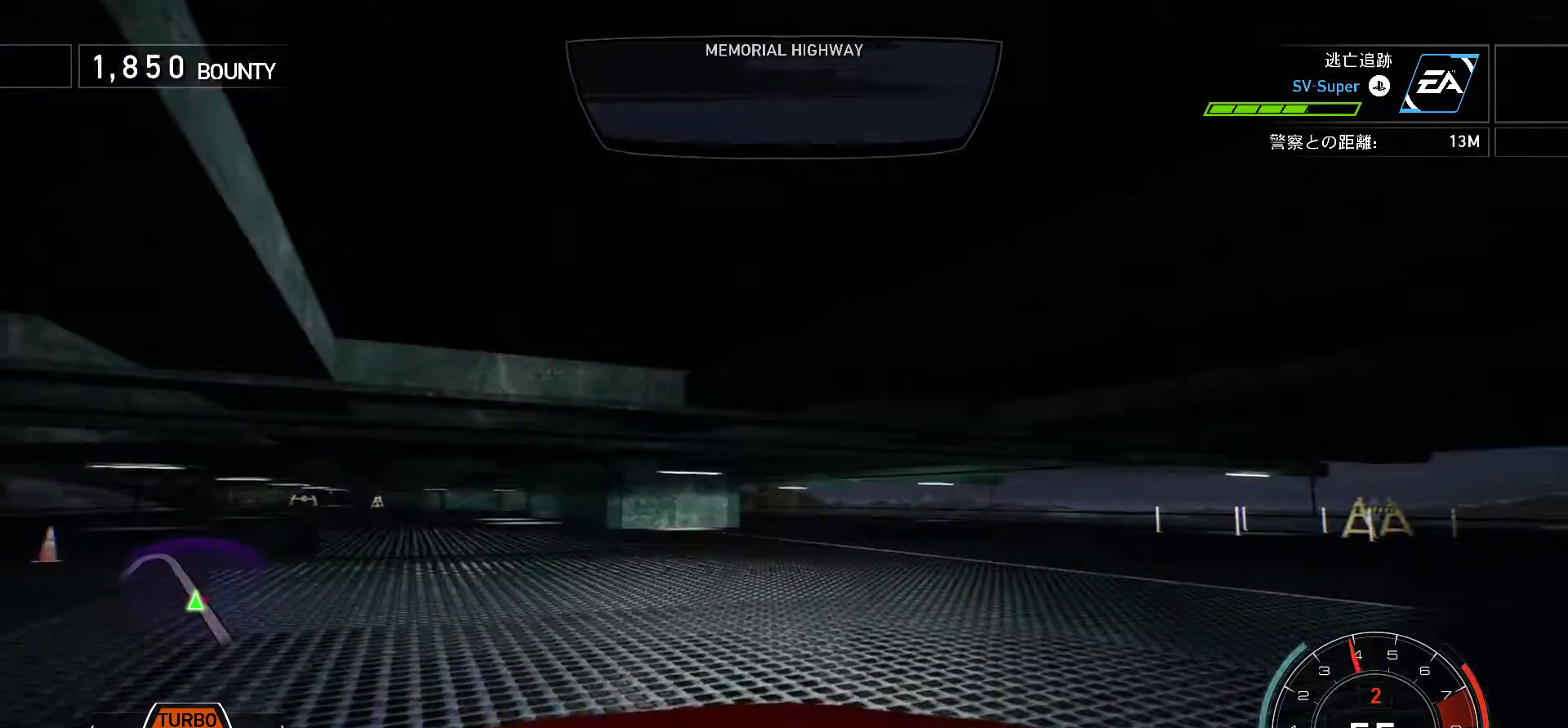
{"keys": [], "events": [[50, "k", "up"], [67, "f", "down"], [133, "f", "up"], [167, "k", "down"], [233, "k", "up"], [267, "s", "down"], [350, "k", "down"], [417, "s", "up"], [433, "k", "up"]]}
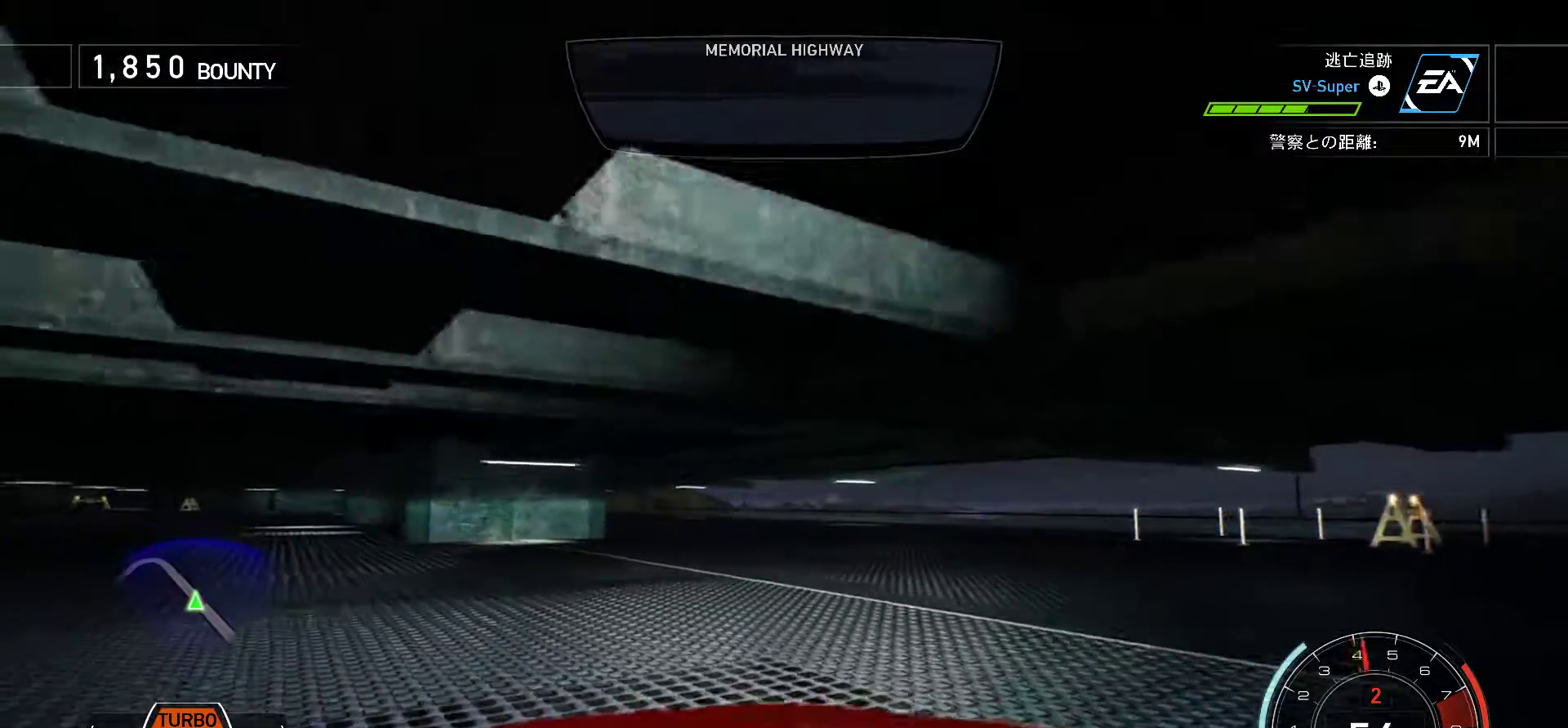
{"keys": ["k"], "events": [[50, "k", "down"], [133, "k", "up"], [250, "k", "down"], [317, "k", "up"], [317, "s", "down"], [433, "k", "down"], [450, "s", "up"]]}
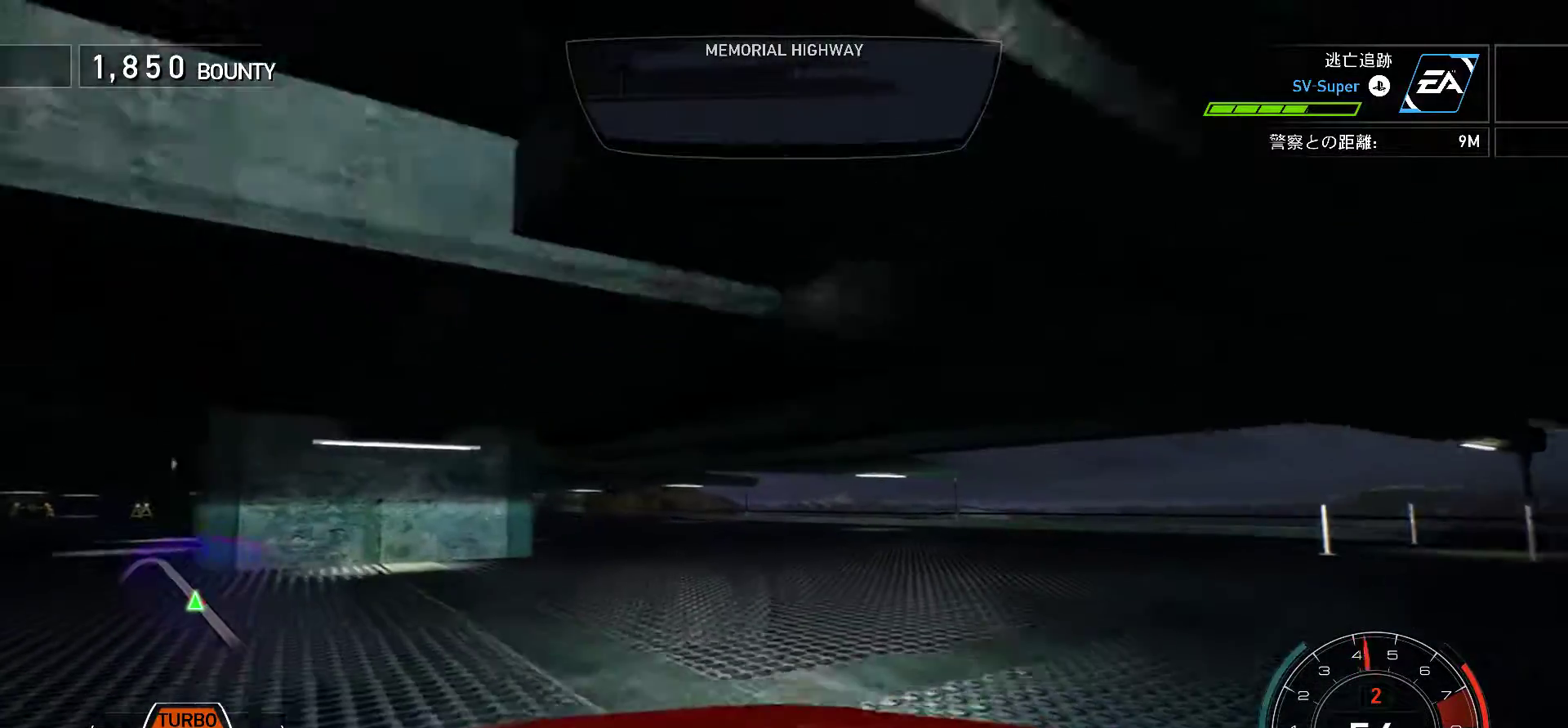
{"keys": ["s"], "events": [[33, "k", "up"], [150, "k", "down"], [167, "s", "down"], [250, "k", "up"], [317, "s", "up"], [350, "k", "down"], [433, "k", "up"], [467, "s", "down"]]}
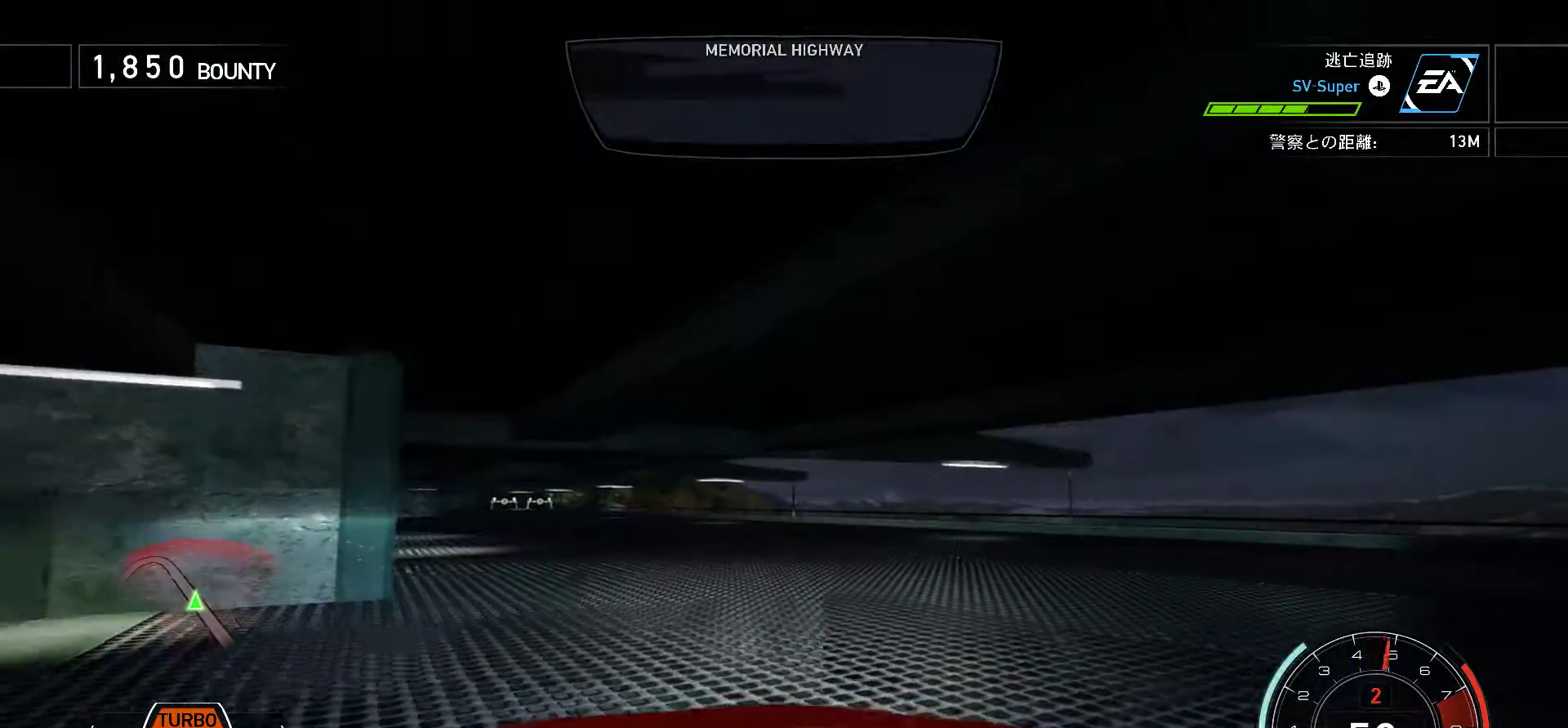
{"keys": ["k"], "events": [[50, "k", "down"], [133, "k", "up"], [150, "s", "up"], [233, "k", "down"], [367, "k", "up"], [433, "k", "down"]]}
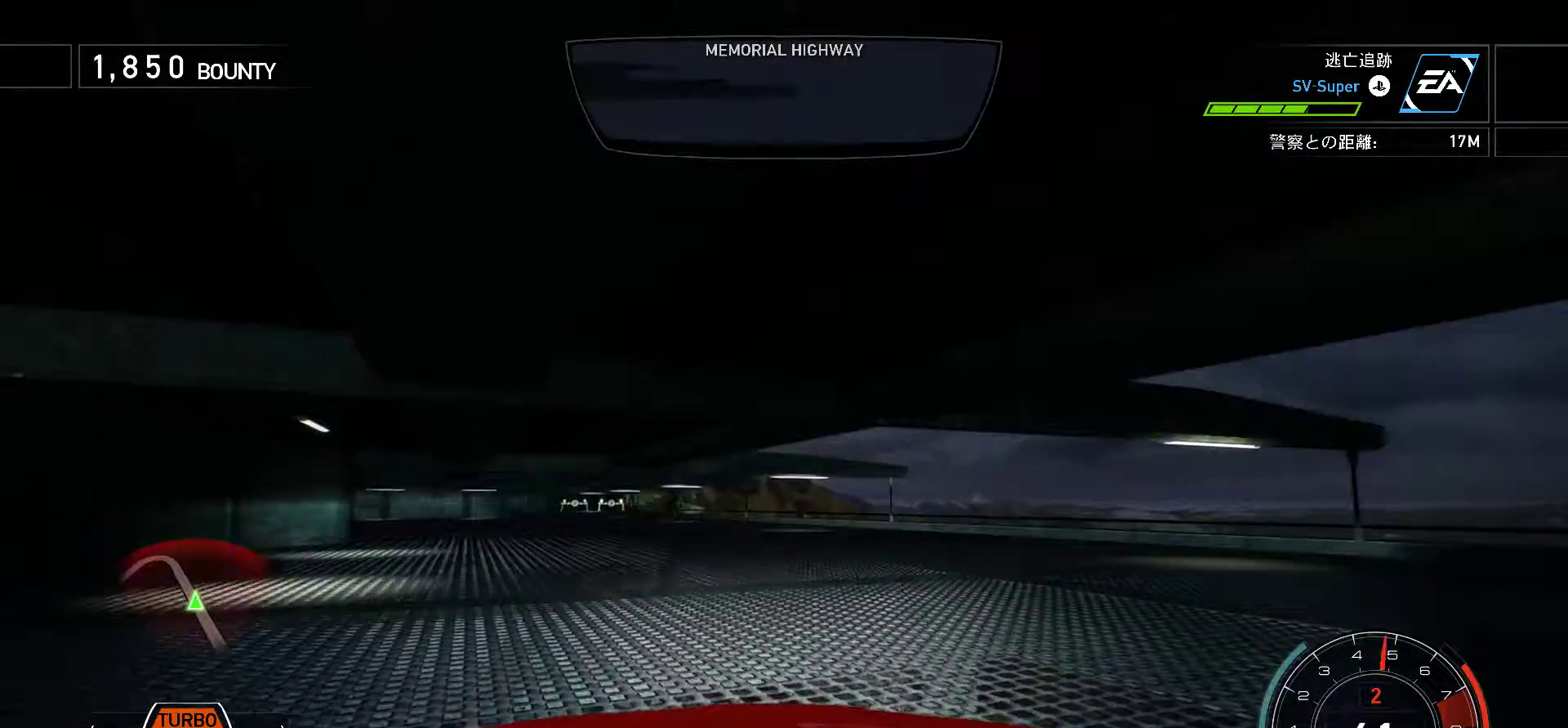
{"keys": ["k", "s"], "events": [[17, "k", "up"], [83, "s", "down"], [133, "k", "down"], [200, "k", "up"], [283, "s", "up"], [317, "k", "down"], [383, "k", "up"], [483, "s", "down"], [500, "k", "down"]]}
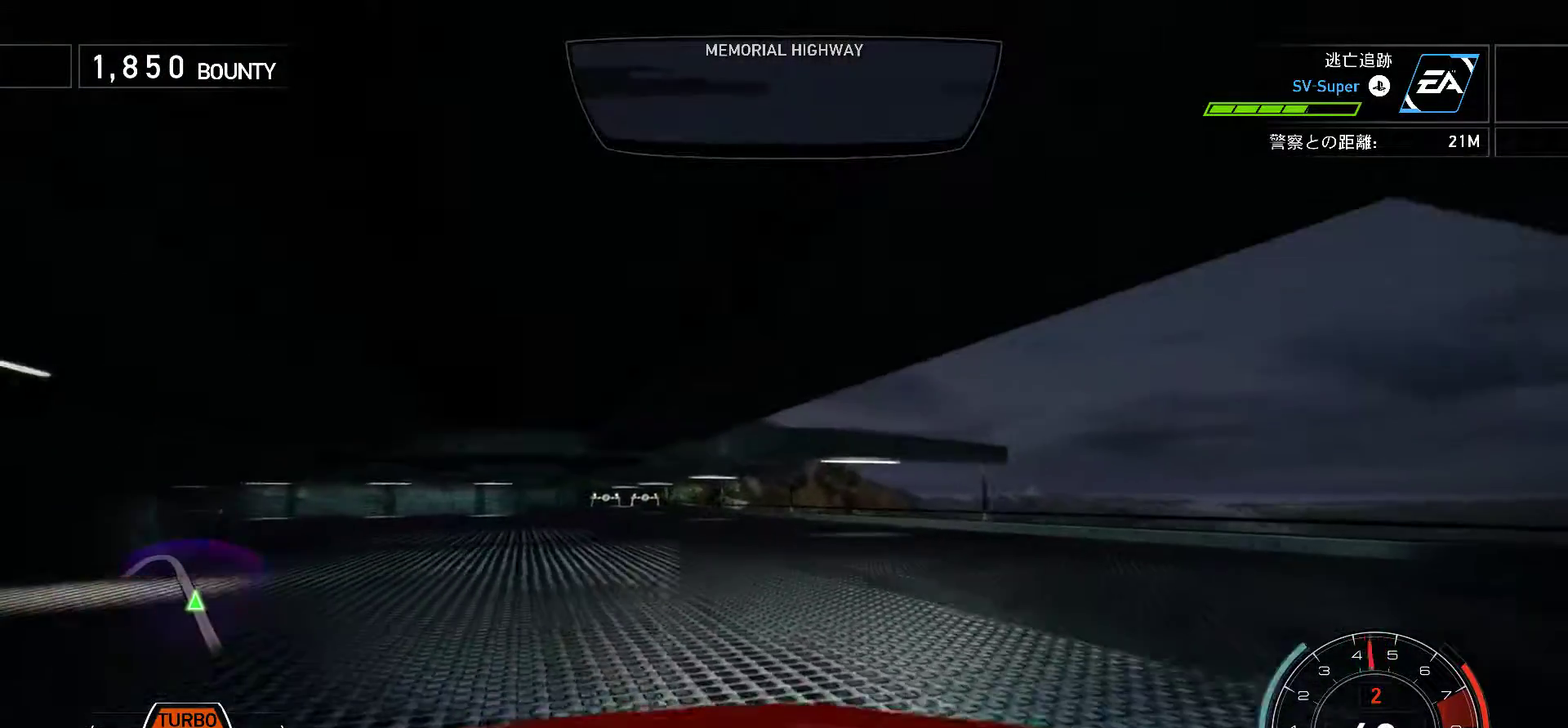
{"keys": ["s"], "events": [[67, "k", "up"], [83, "s", "up"], [183, "k", "down"], [217, "s", "down"], [250, "k", "up"], [300, "s", "up"], [367, "k", "down"], [450, "k", "up"], [450, "s", "down"]]}
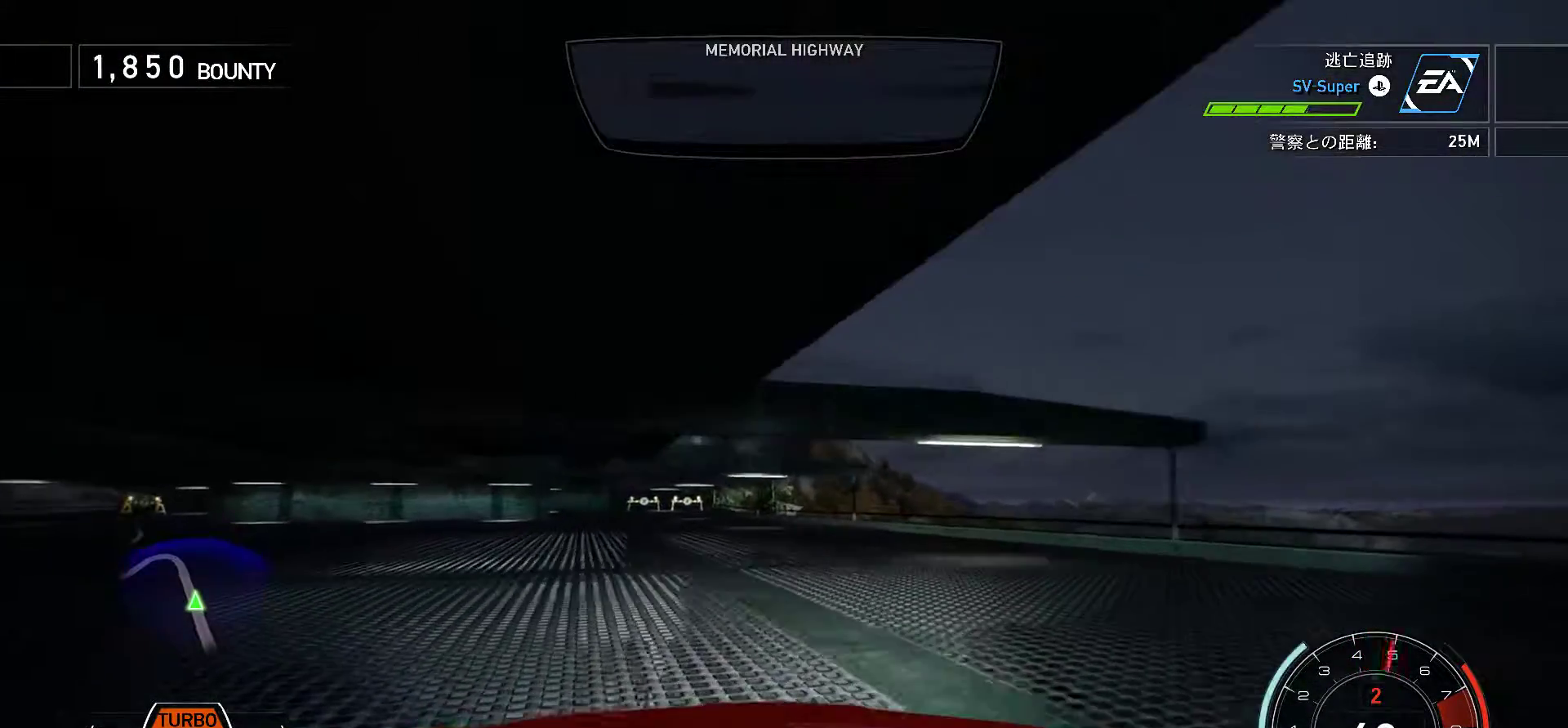
{"keys": [], "events": [[50, "k", "down"], [83, "s", "up"], [150, "k", "up"], [233, "k", "down"], [233, "s", "down"], [333, "k", "up"], [333, "s", "up"], [433, "k", "down"], [500, "k", "up"]]}
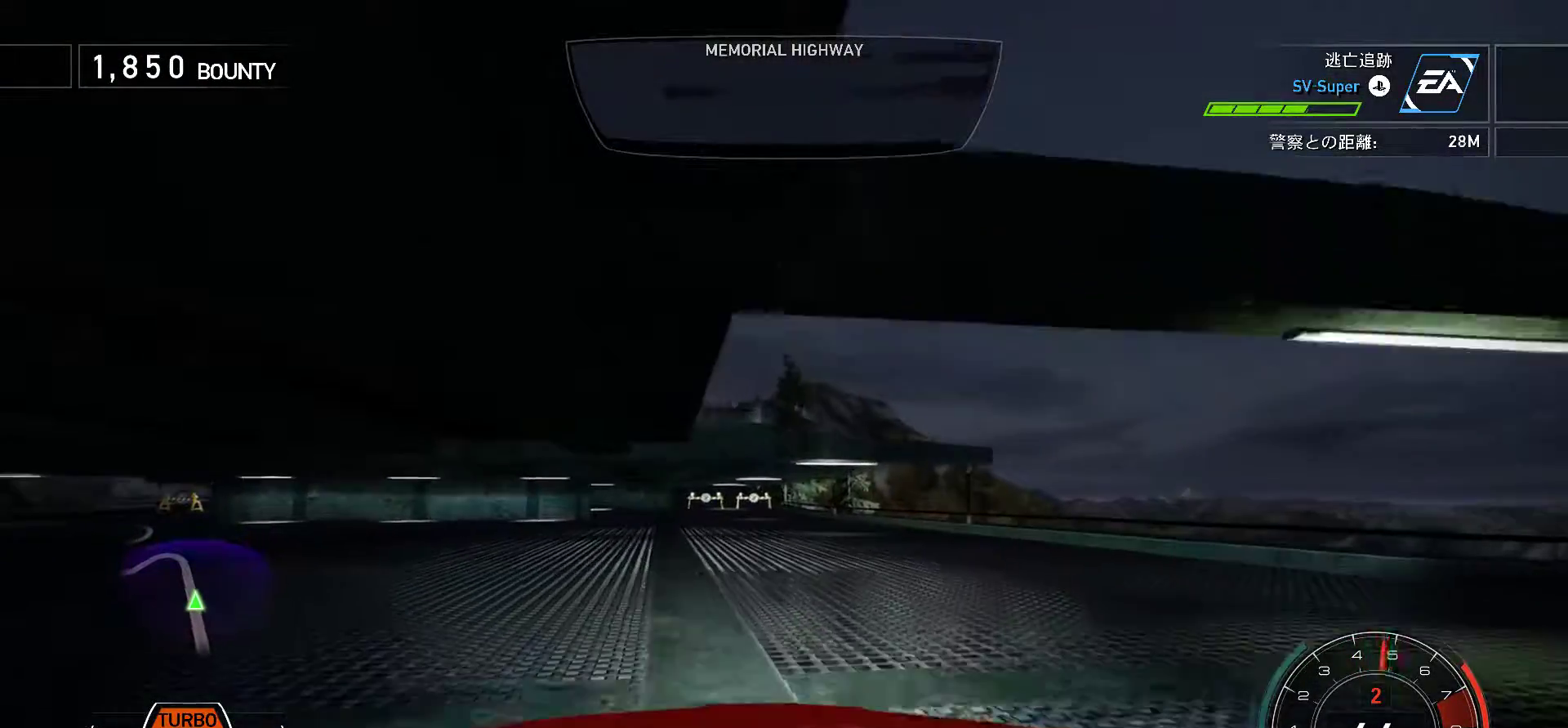
{"keys": [], "events": [[50, "s", "down"], [133, "k", "down"], [133, "s", "up"], [183, "k", "up"], [333, "k", "down"], [400, "k", "up"]]}
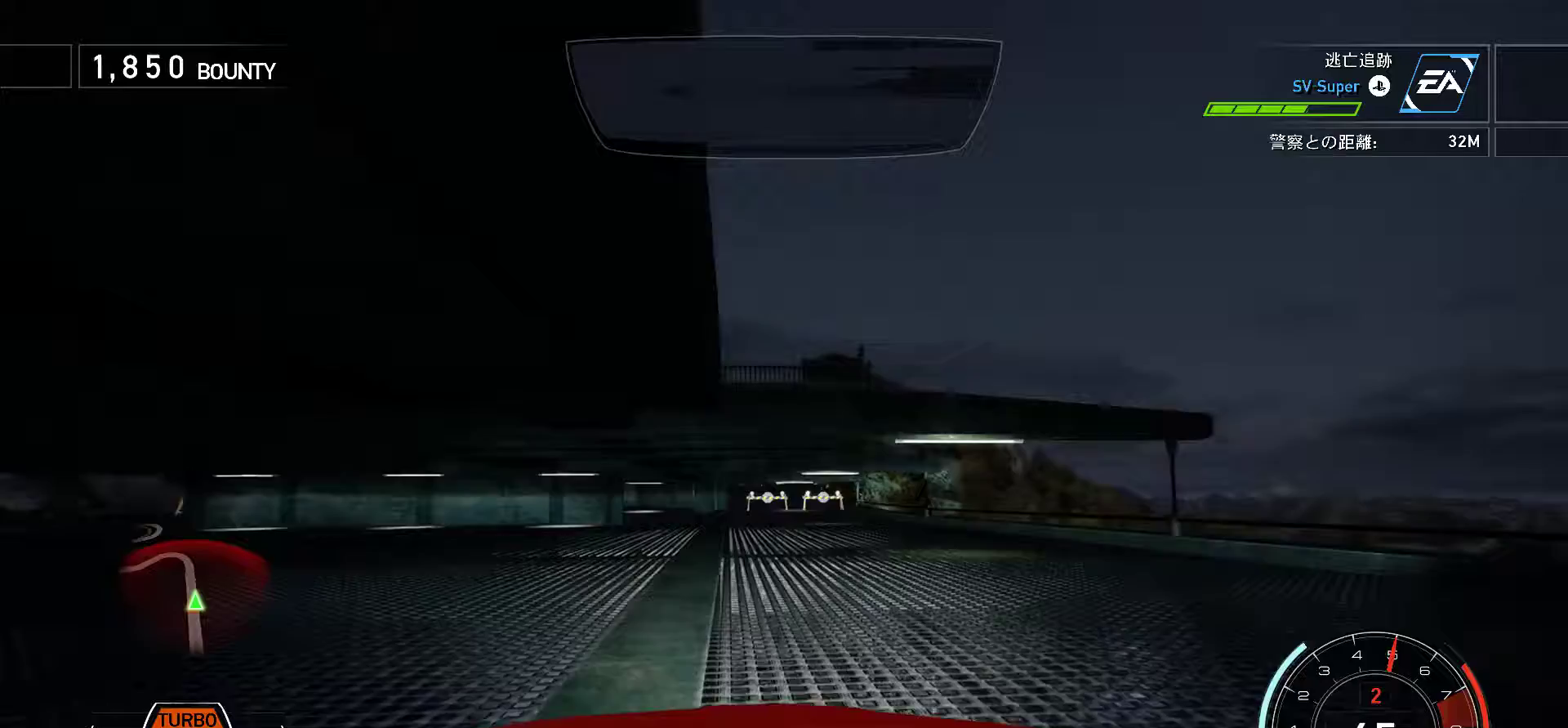
{"keys": [], "events": [[17, "k", "down"], [33, "s", "down"], [100, "k", "up"], [150, "s", "up"], [200, "k", "down"], [300, "k", "up"], [367, "s", "down"], [400, "k", "down"], [467, "k", "up"], [483, "s", "up"]]}
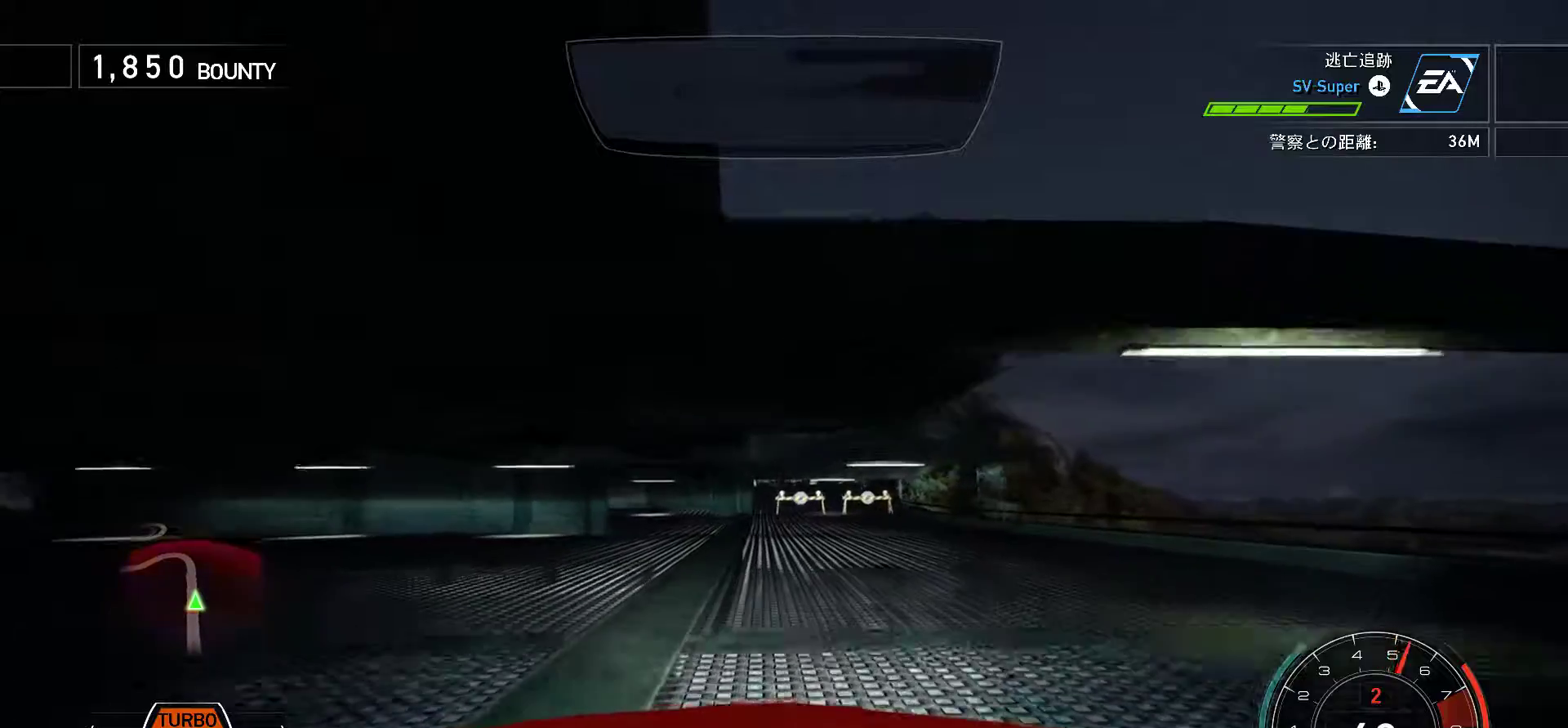
{"keys": ["k"], "events": [[100, "k", "down"], [150, "k", "up"], [283, "k", "down"], [333, "k", "up"], [333, "s", "down"], [450, "s", "up"], [467, "k", "down"]]}
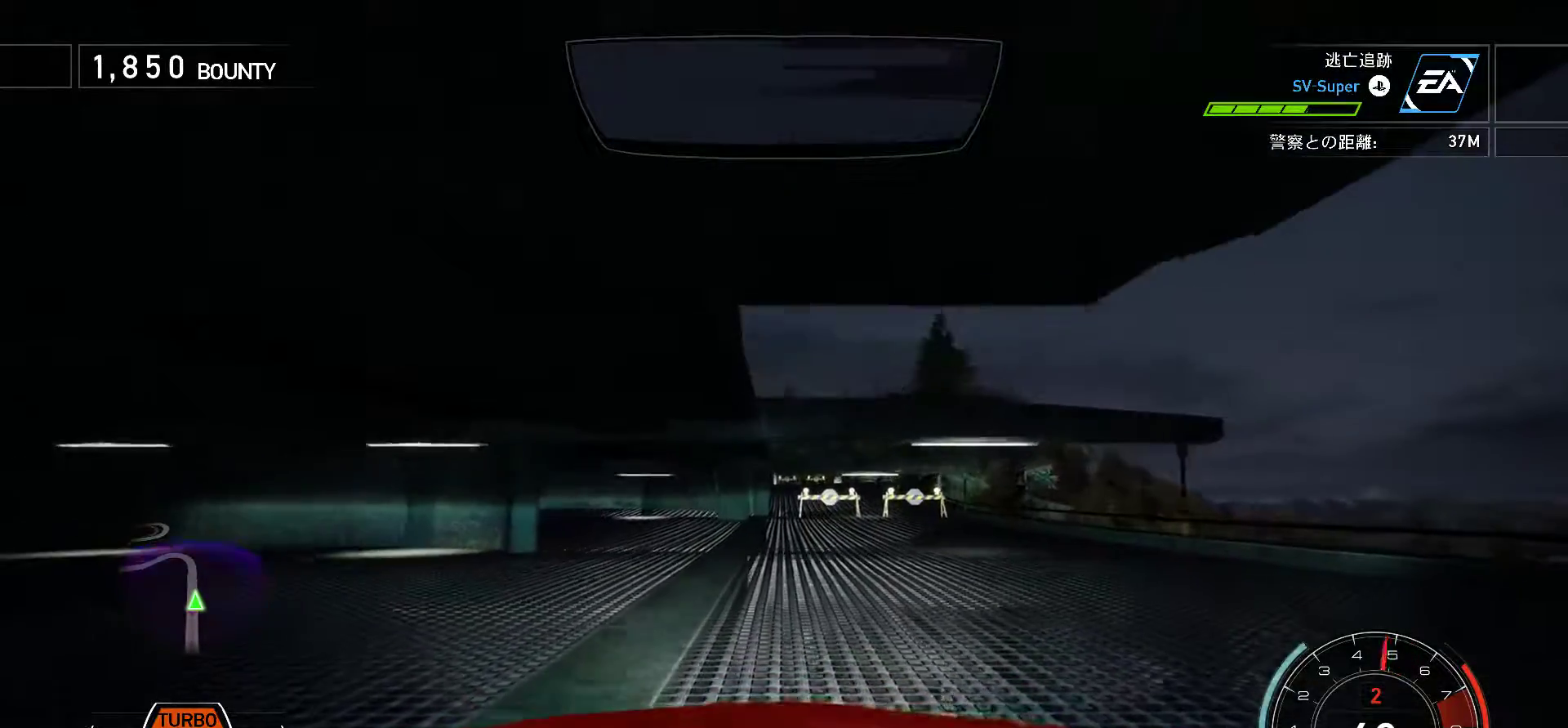
{"keys": ["k", "s"], "events": [[17, "k", "up"], [83, "s", "down"], [183, "k", "down"], [217, "k", "up"], [333, "k", "down"], [367, "k", "up"], [483, "k", "down"]]}
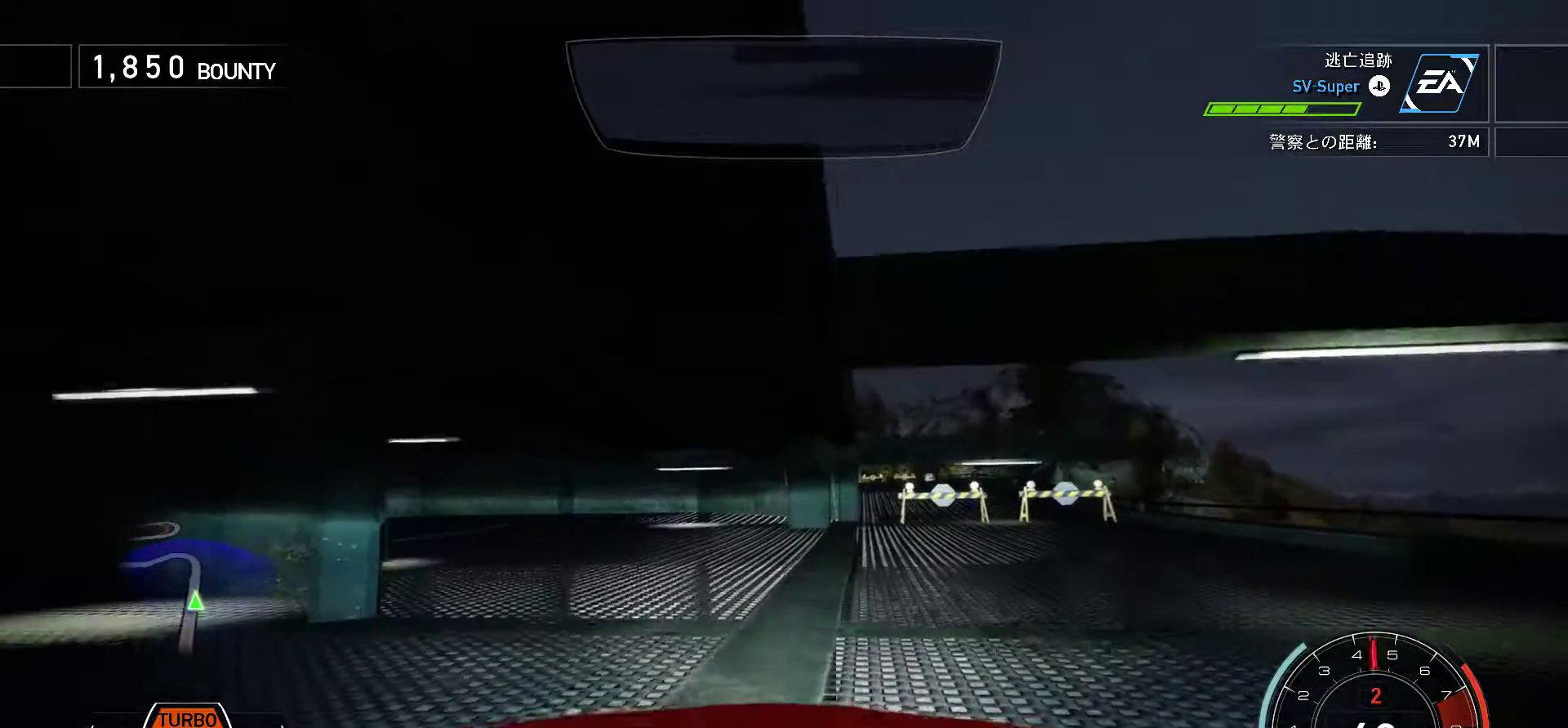
{"keys": ["k", "s"], "events": [[33, "k", "up"], [133, "k", "down"], [183, "k", "up"], [333, "k", "down"], [367, "k", "up"], [467, "k", "down"]]}
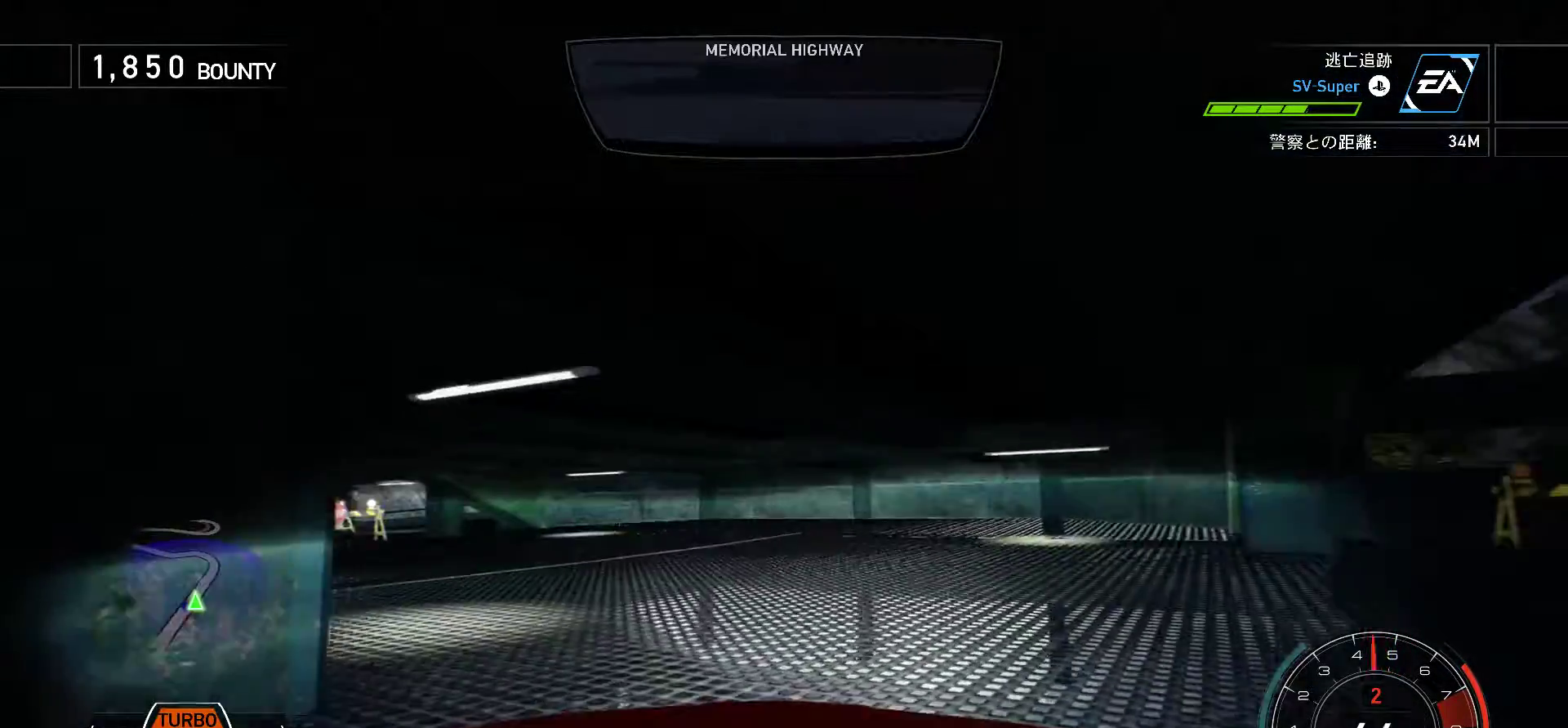
{"keys": ["s"], "events": [[17, "k", "up"], [150, "k", "down"], [200, "k", "up"], [233, "s", "up"], [317, "k", "down"], [367, "k", "up"], [483, "s", "down"]]}
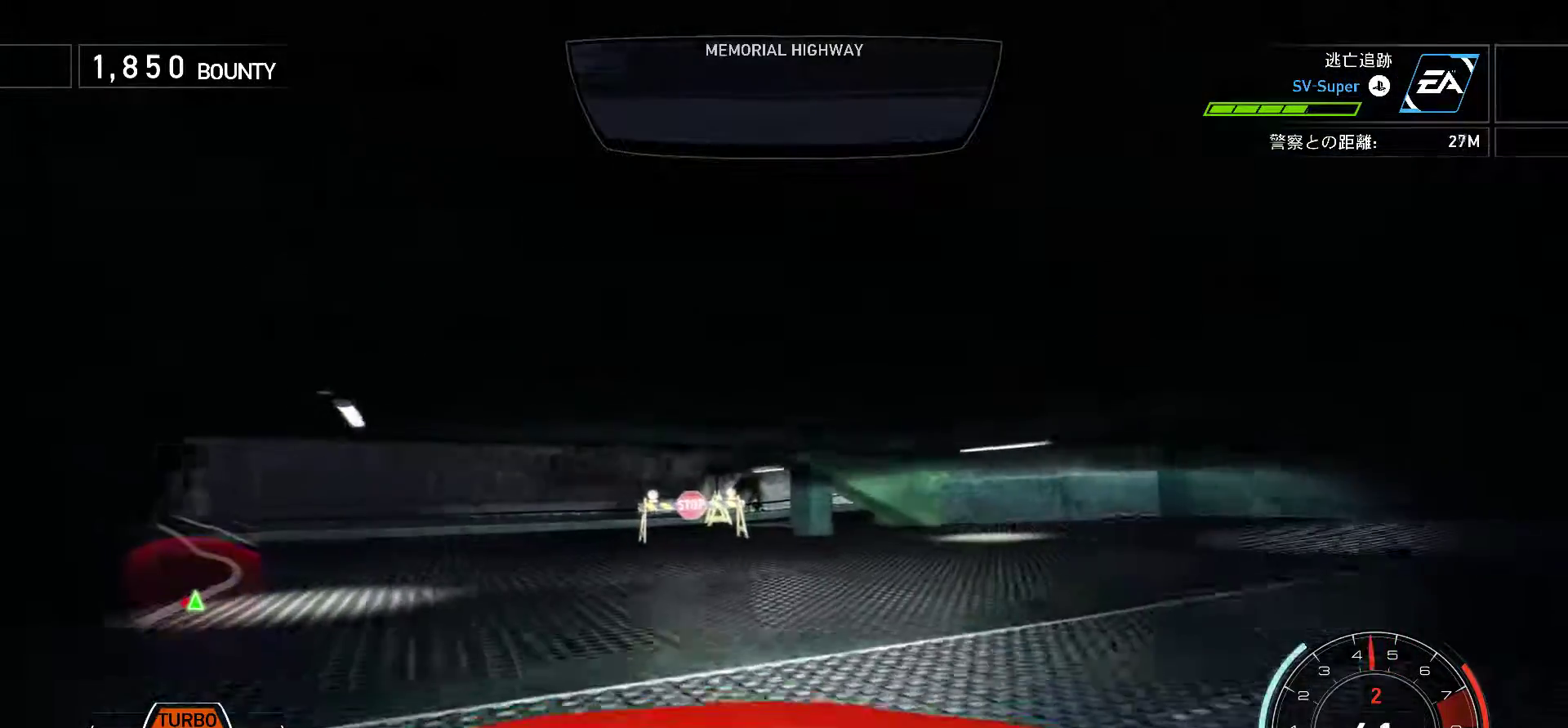
{"keys": ["s"], "events": [[17, "k", "down"], [50, "k", "up"], [100, "s", "up"], [200, "k", "down"], [250, "k", "up"], [400, "k", "down"], [400, "s", "down"], [450, "k", "up"]]}